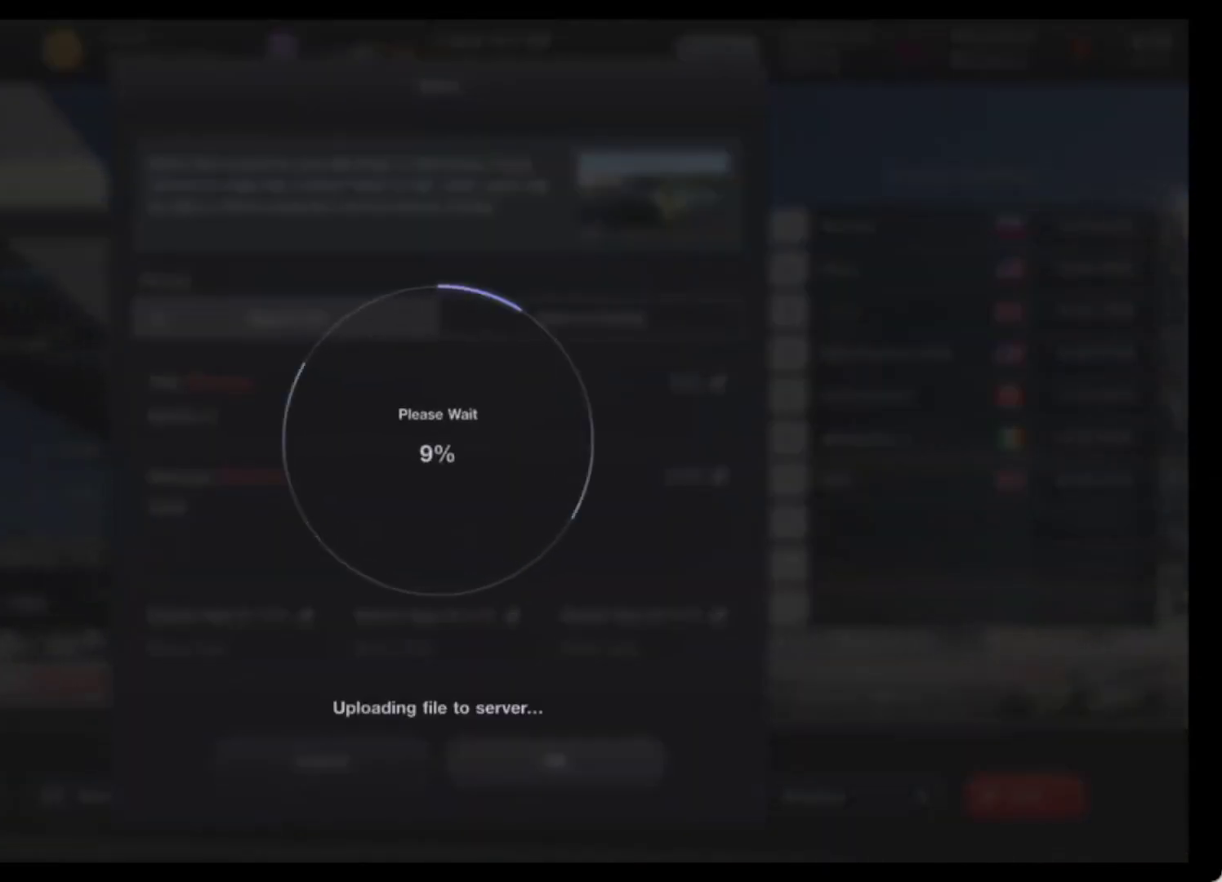
Gameplay with a controller (PlayStation layout); each line is a JSON object with the inputs held at the frame after it. "events" lists button and stick changes between this image and that frame as [ms after this image, input, new state], when the widget could be followed in between. Not read: right_stick.
{"buttons": [], "left_stick": "center", "events": []}
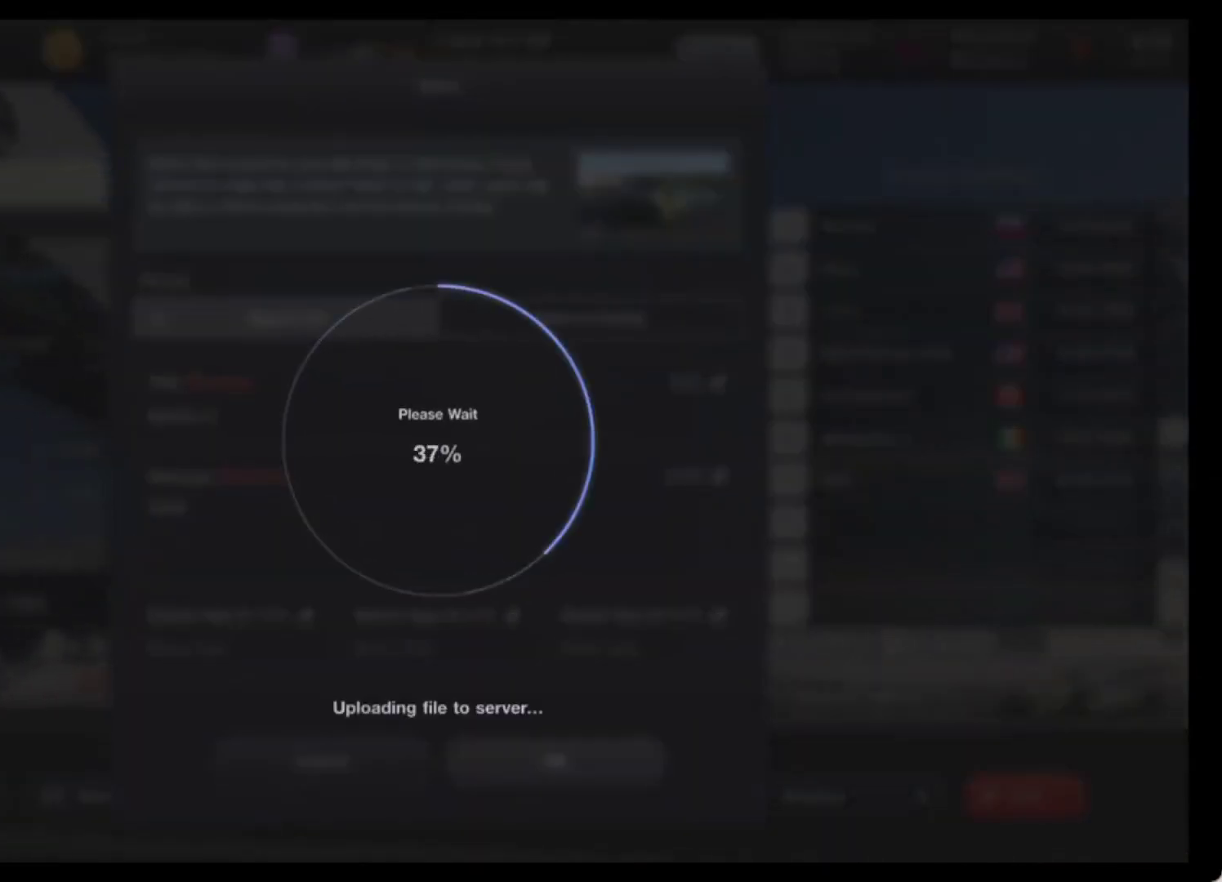
{"buttons": [], "left_stick": "center", "events": []}
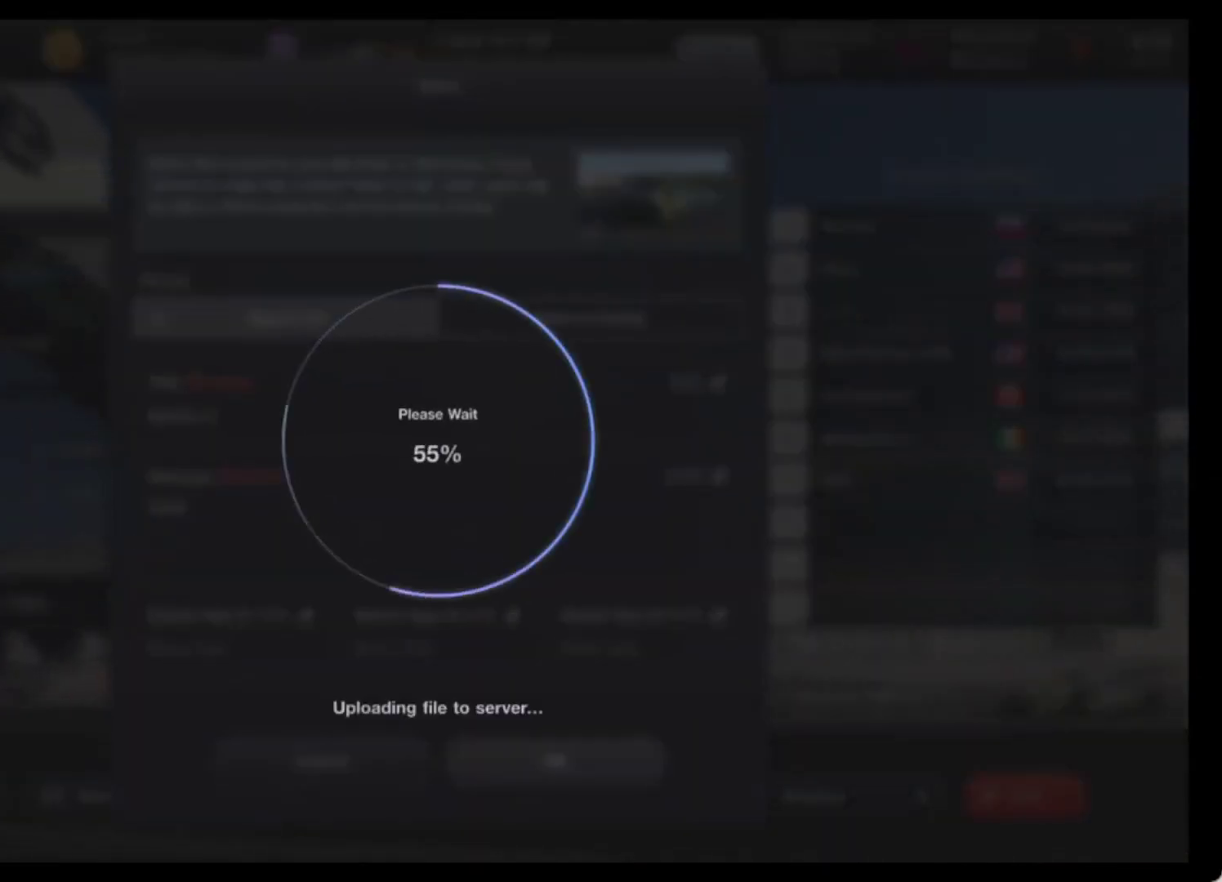
{"buttons": [], "left_stick": "center", "events": []}
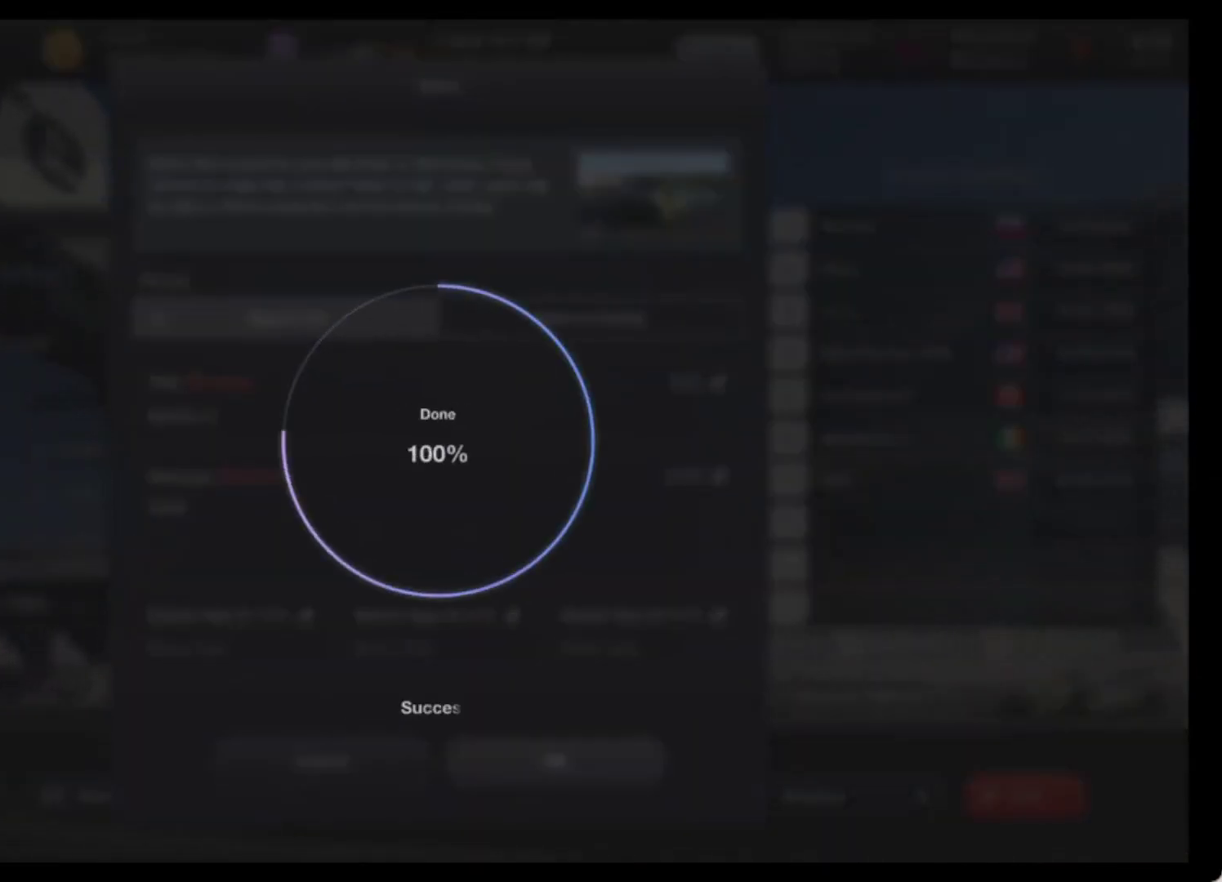
{"buttons": [], "left_stick": "center", "events": []}
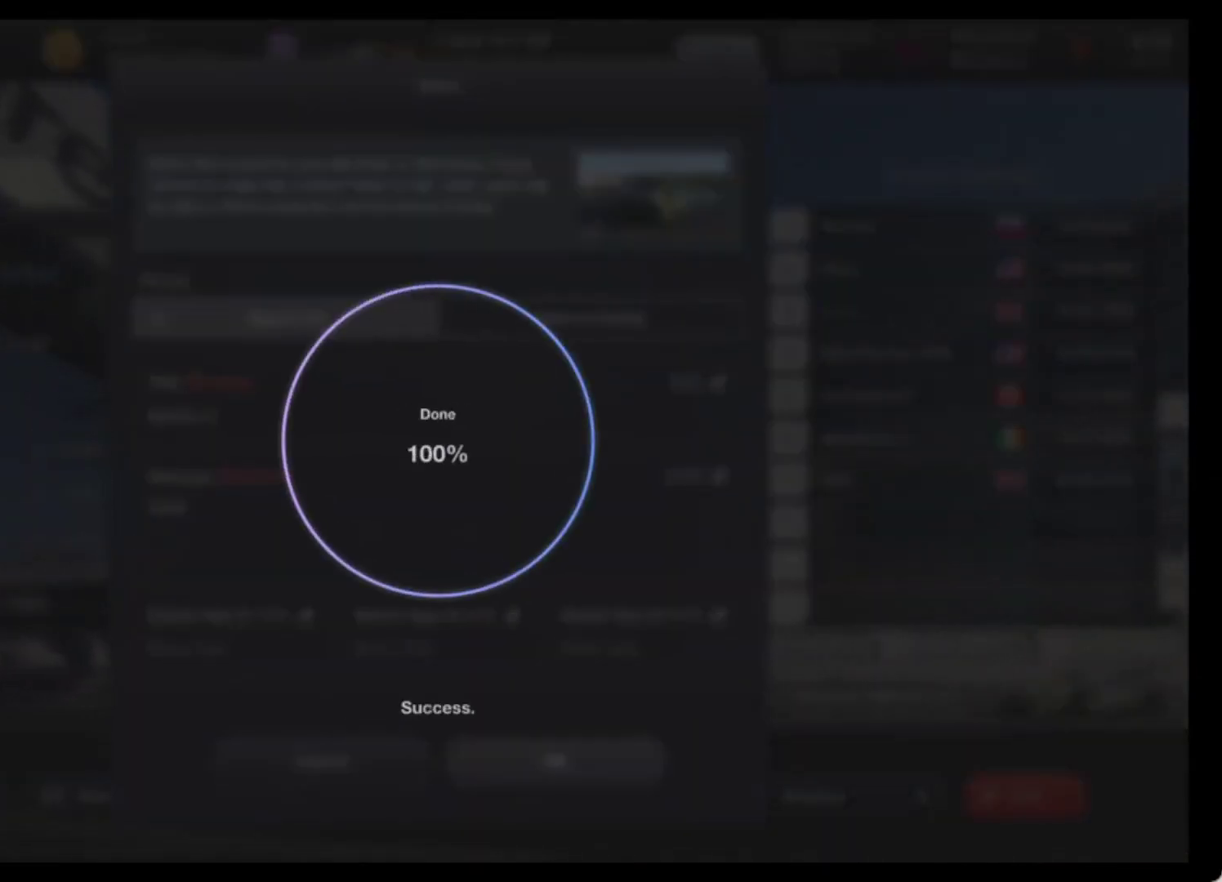
{"buttons": [], "left_stick": "center", "events": []}
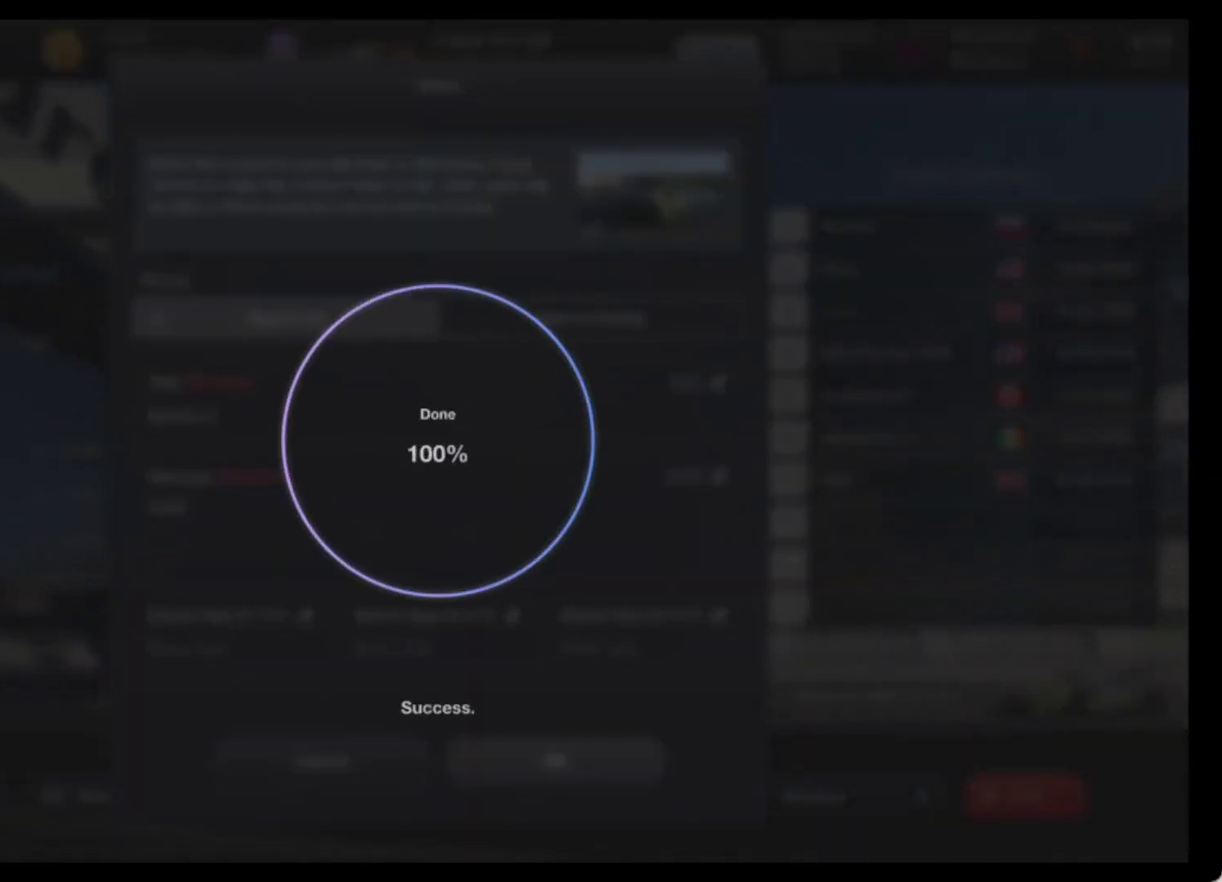
{"buttons": [], "left_stick": "center", "events": []}
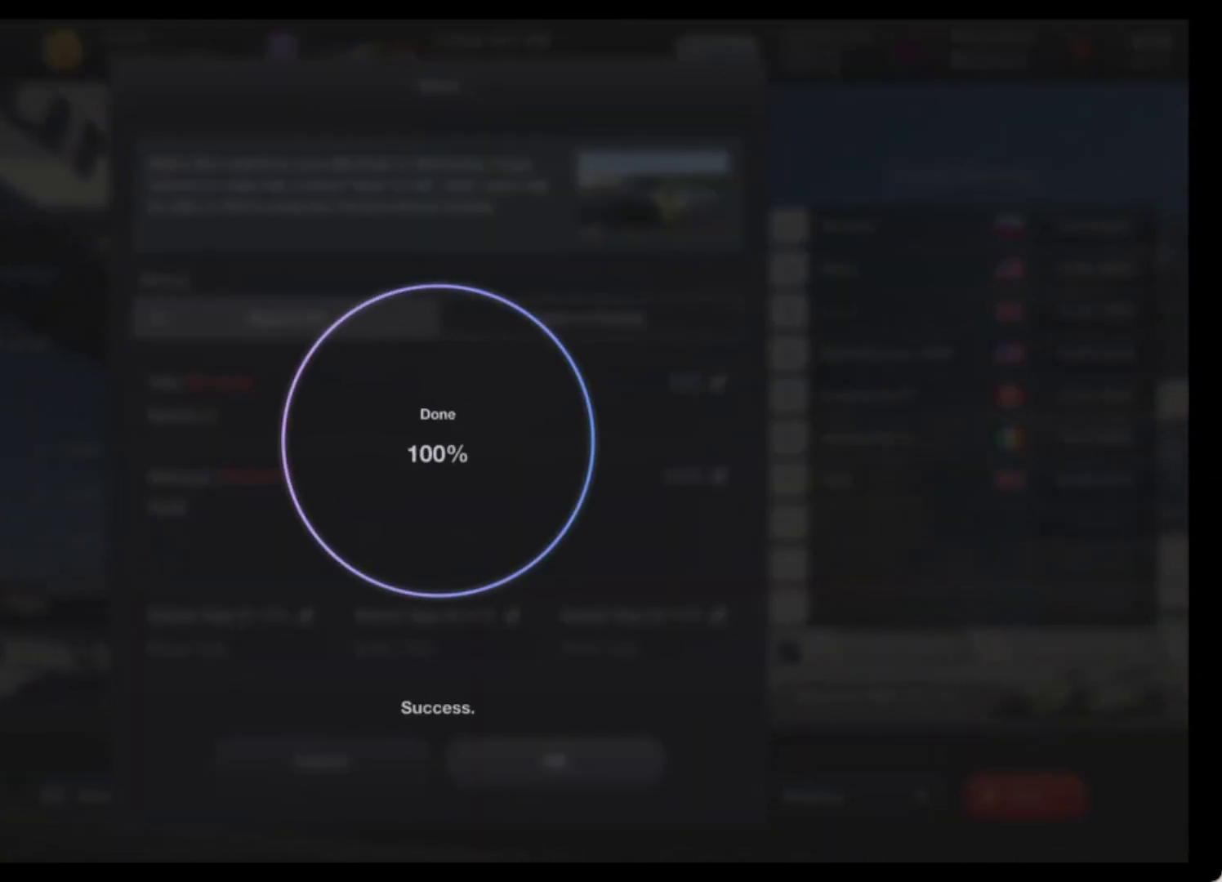
{"buttons": [], "left_stick": "center", "events": []}
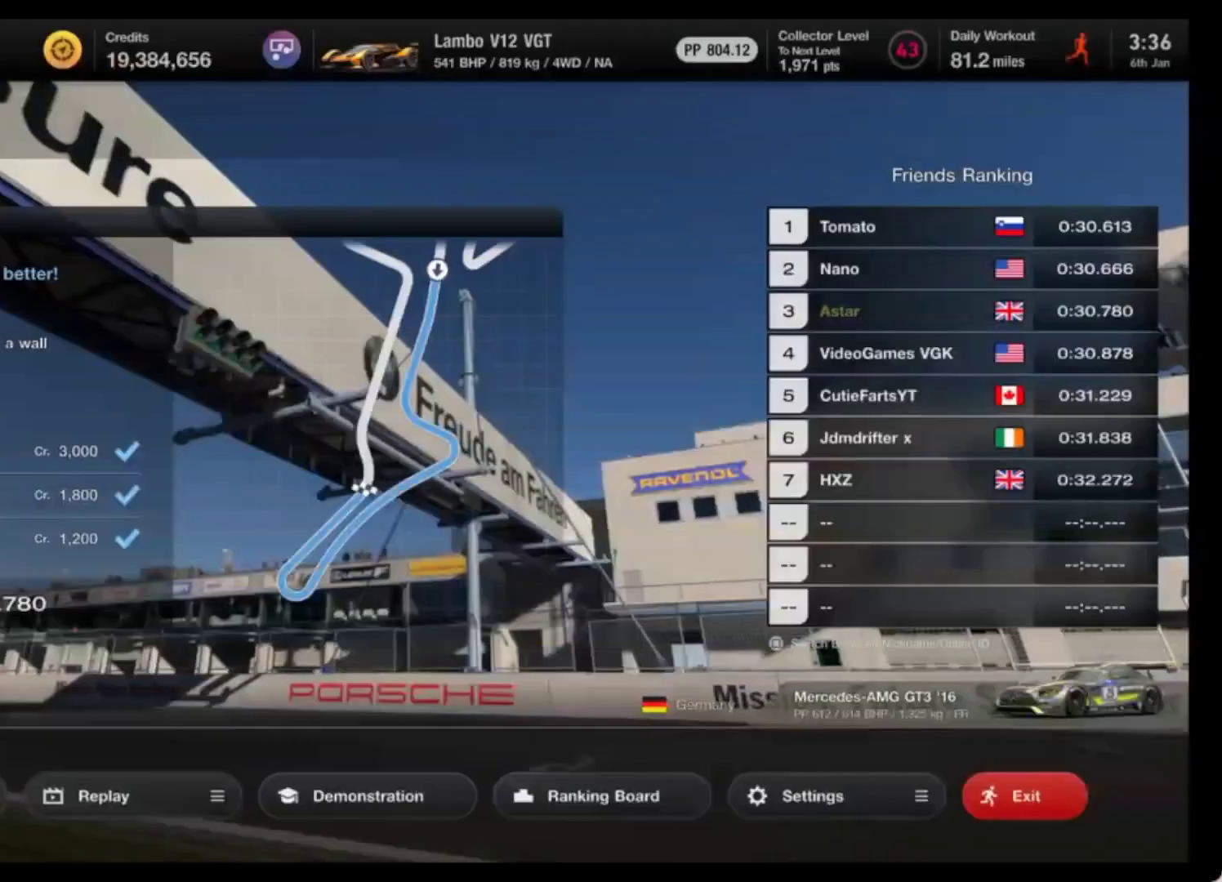
{"buttons": [], "left_stick": "center", "events": []}
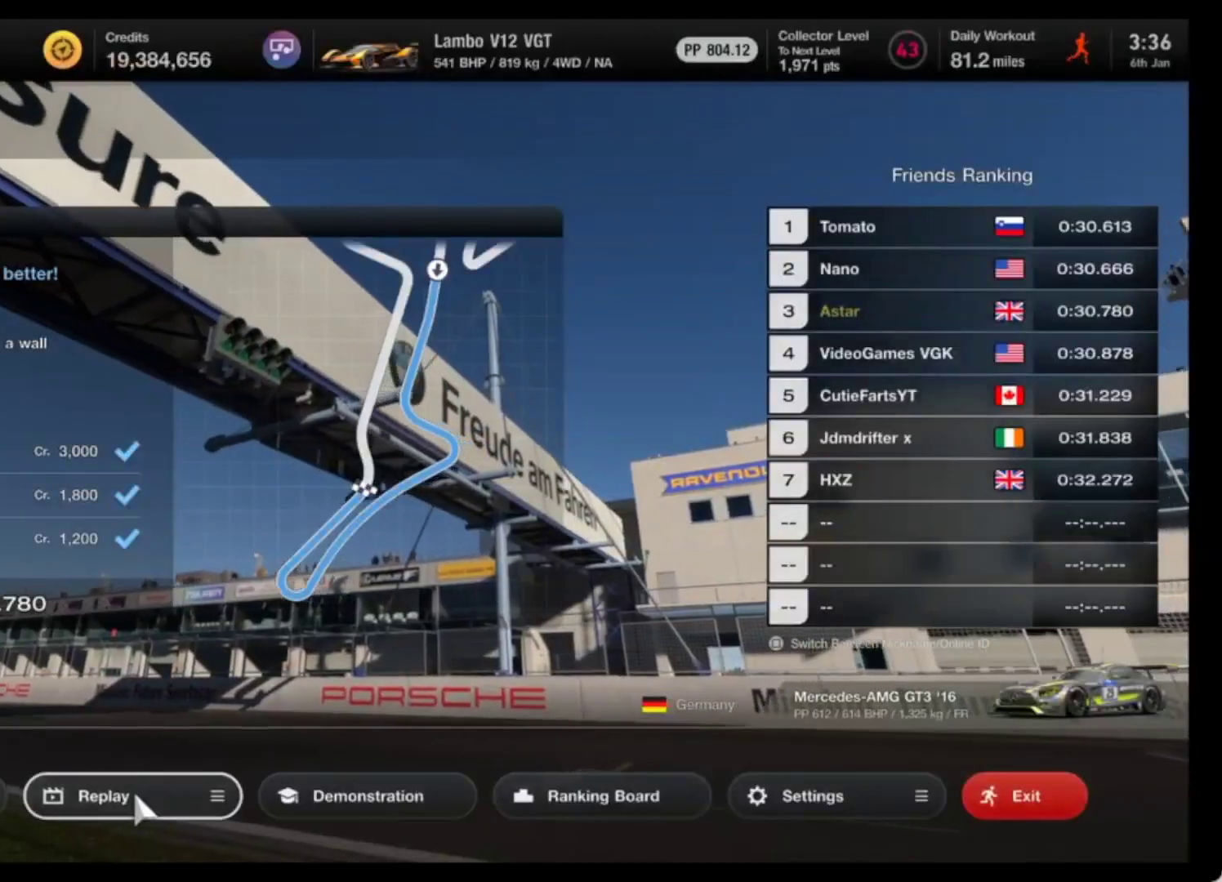
{"buttons": [], "left_stick": "center", "events": [[217, "DPAD_RIGHT", "down"], [300, "DPAD_RIGHT", "up"], [400, "DPAD_RIGHT", "down"], [483, "DPAD_RIGHT", "up"]]}
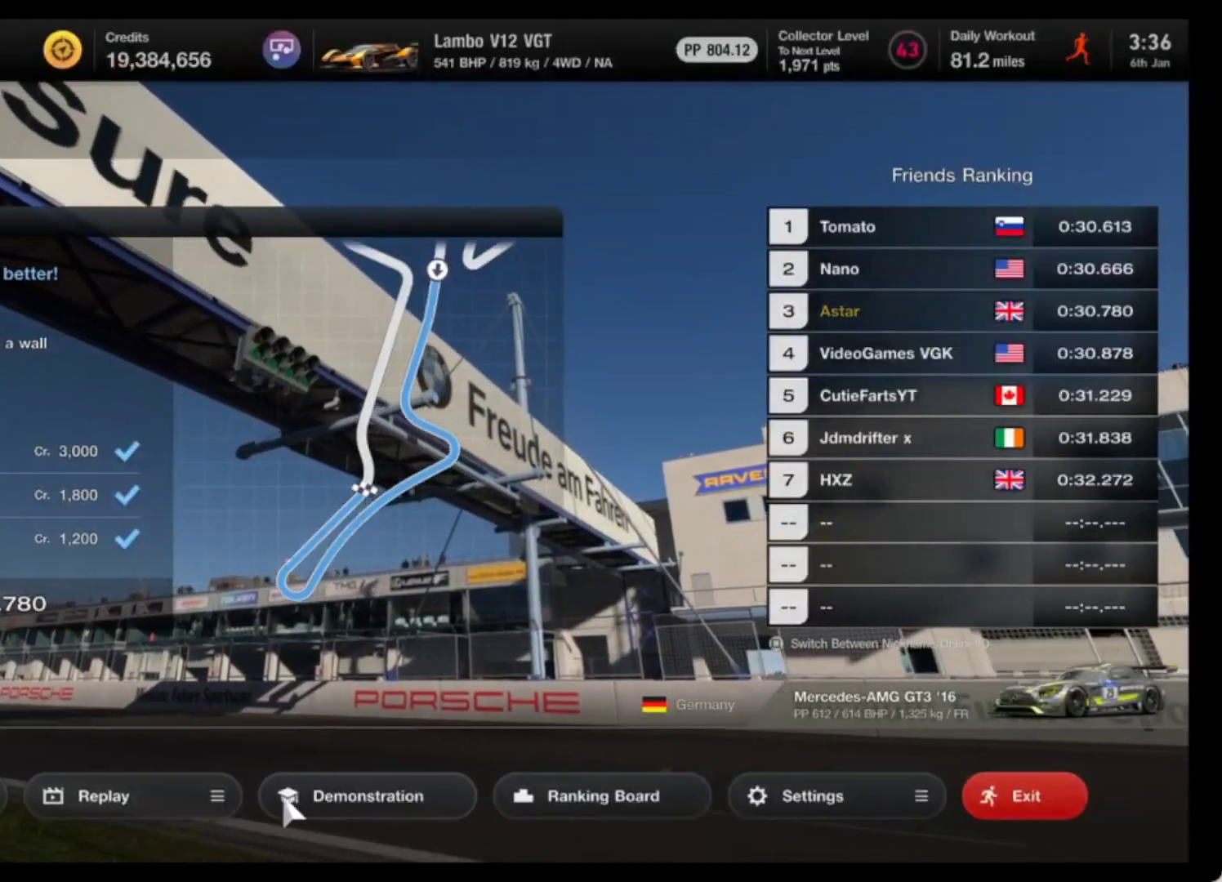
{"buttons": [], "left_stick": "center", "events": [[67, "DPAD_RIGHT", "down"], [150, "DPAD_RIGHT", "up"]]}
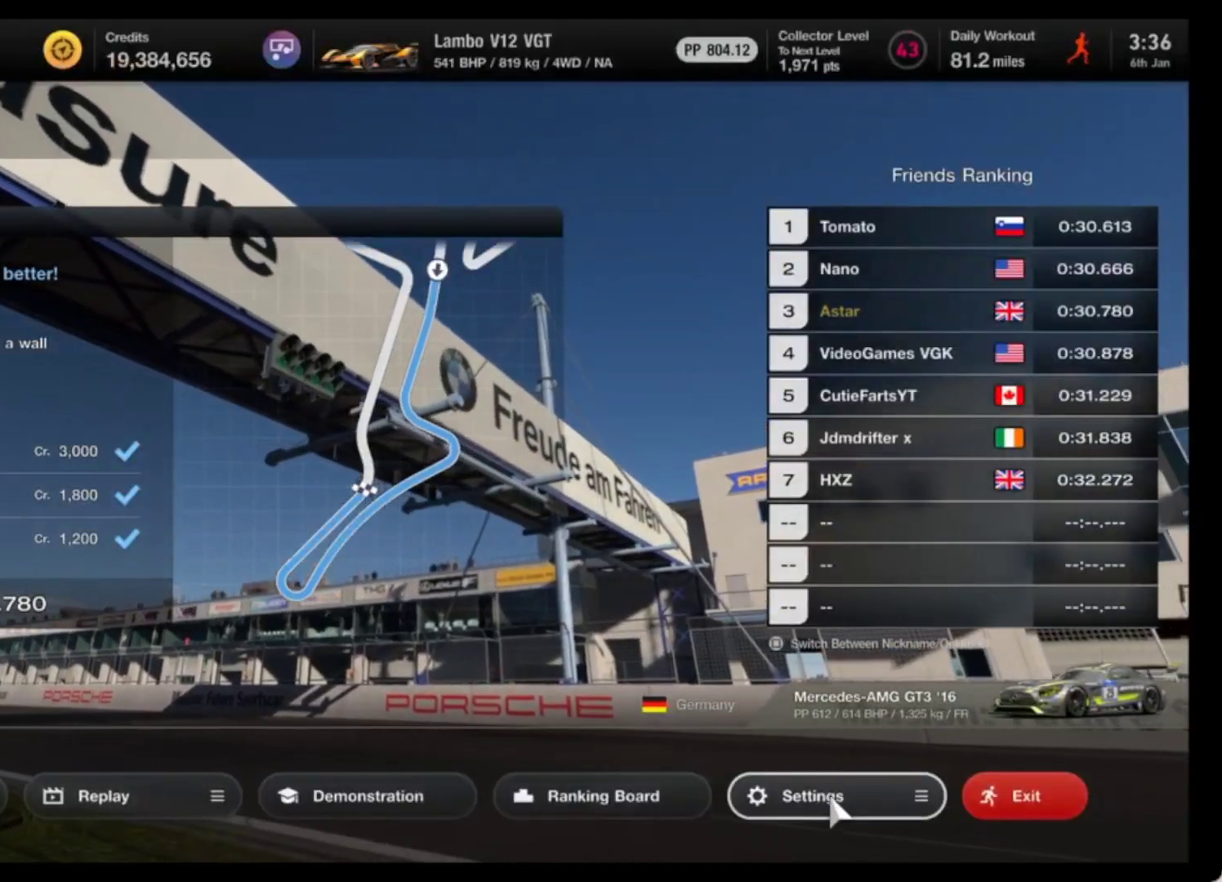
{"buttons": [], "left_stick": "center", "events": [[33, "DPAD_LEFT", "down"], [117, "DPAD_LEFT", "up"], [200, "DPAD_LEFT", "down"], [267, "DPAD_LEFT", "up"], [367, "DPAD_LEFT", "down"], [450, "DPAD_LEFT", "up"]]}
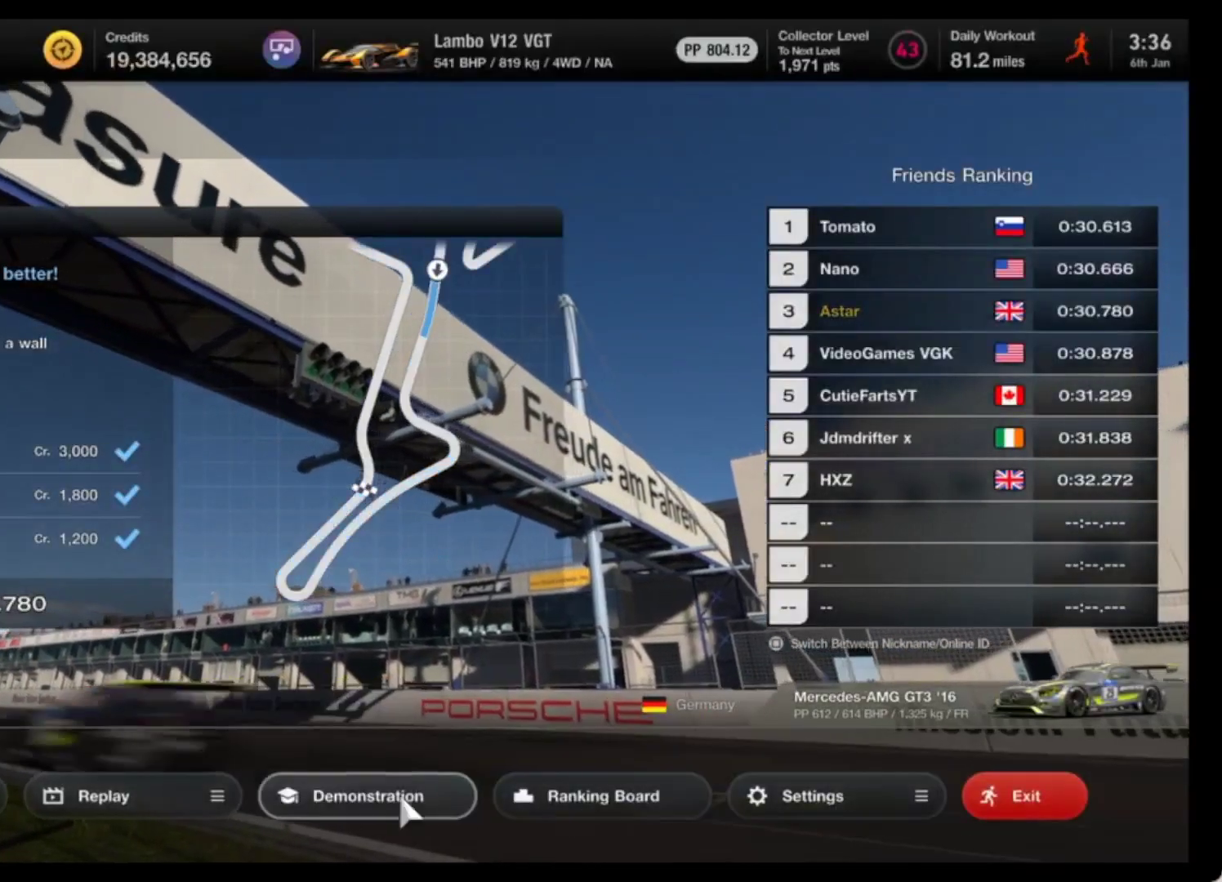
{"buttons": [], "left_stick": "center", "events": []}
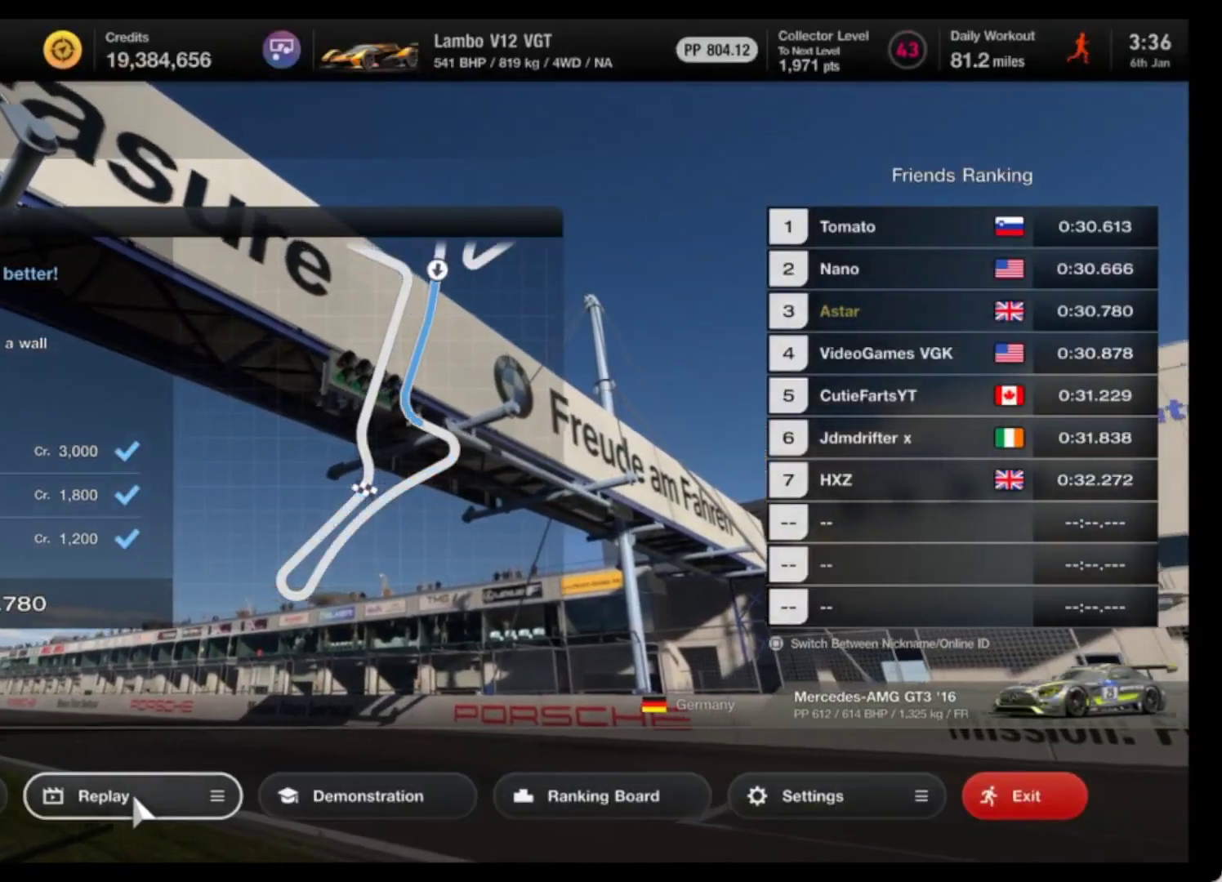
{"buttons": [], "left_stick": "center", "events": []}
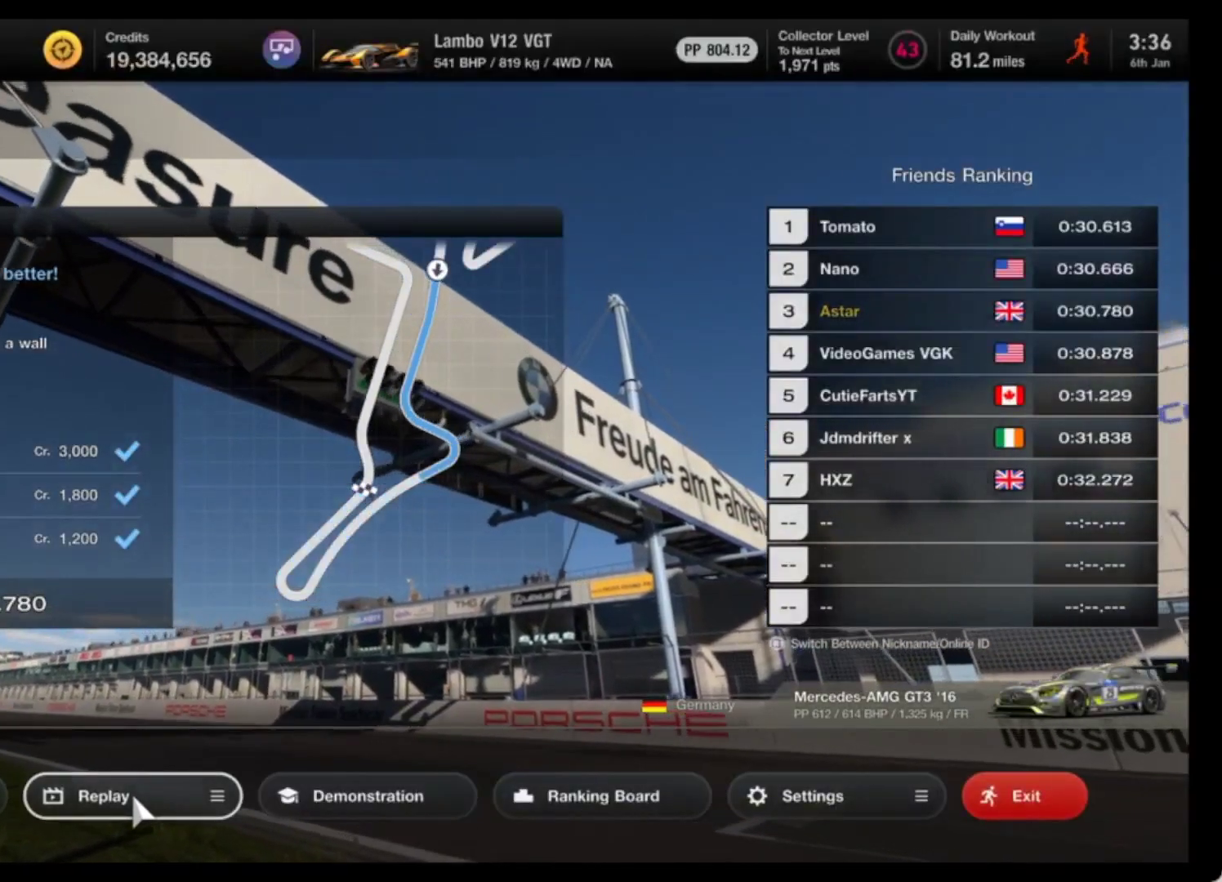
{"buttons": [], "left_stick": "center", "events": []}
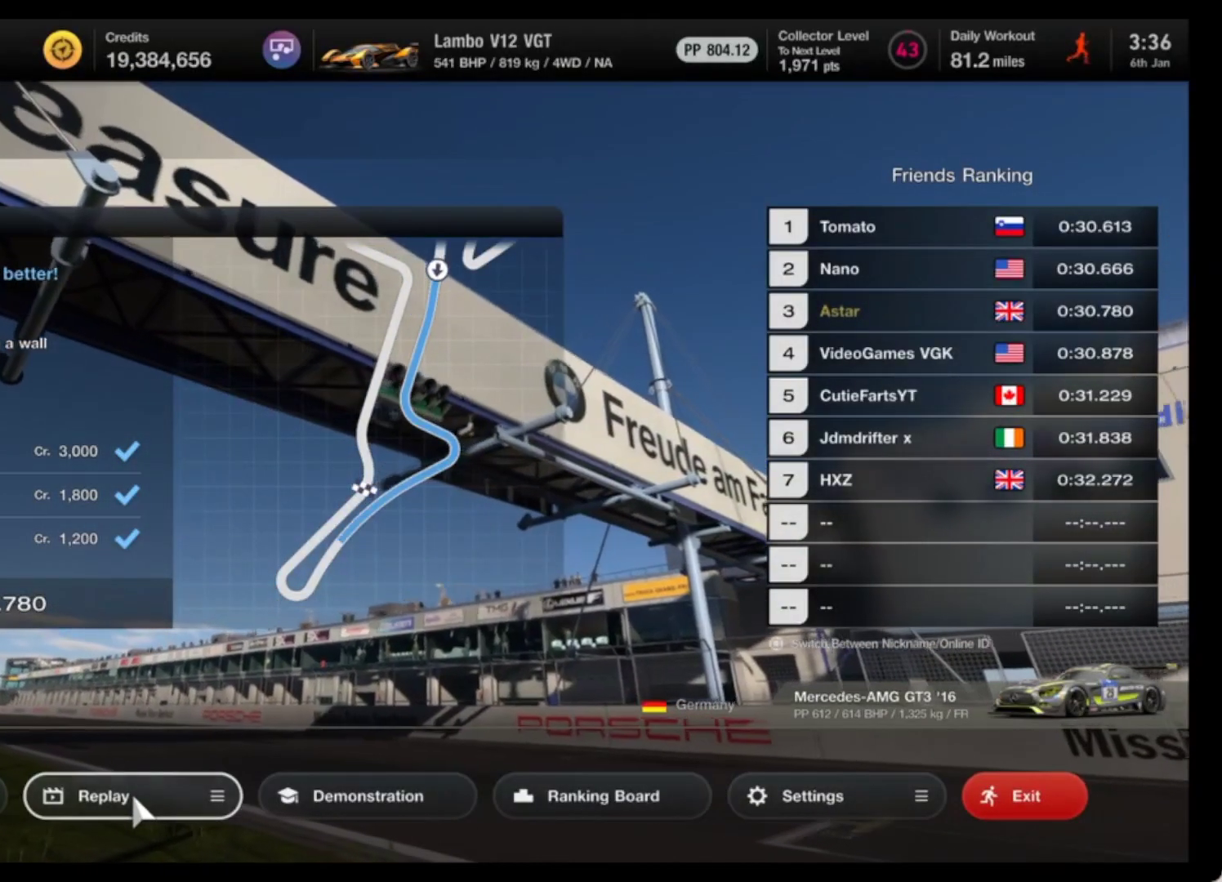
{"buttons": [], "left_stick": "center", "events": []}
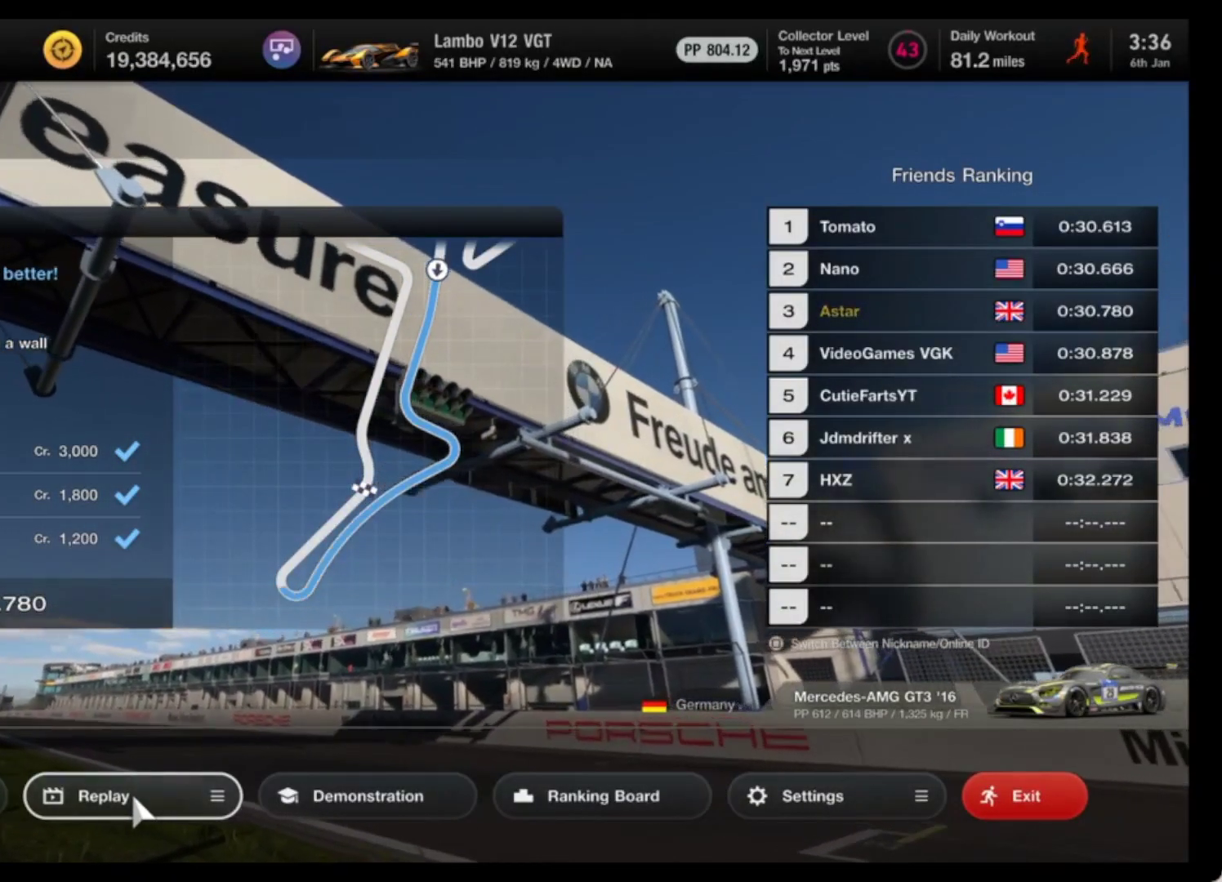
{"buttons": [], "left_stick": "center", "events": []}
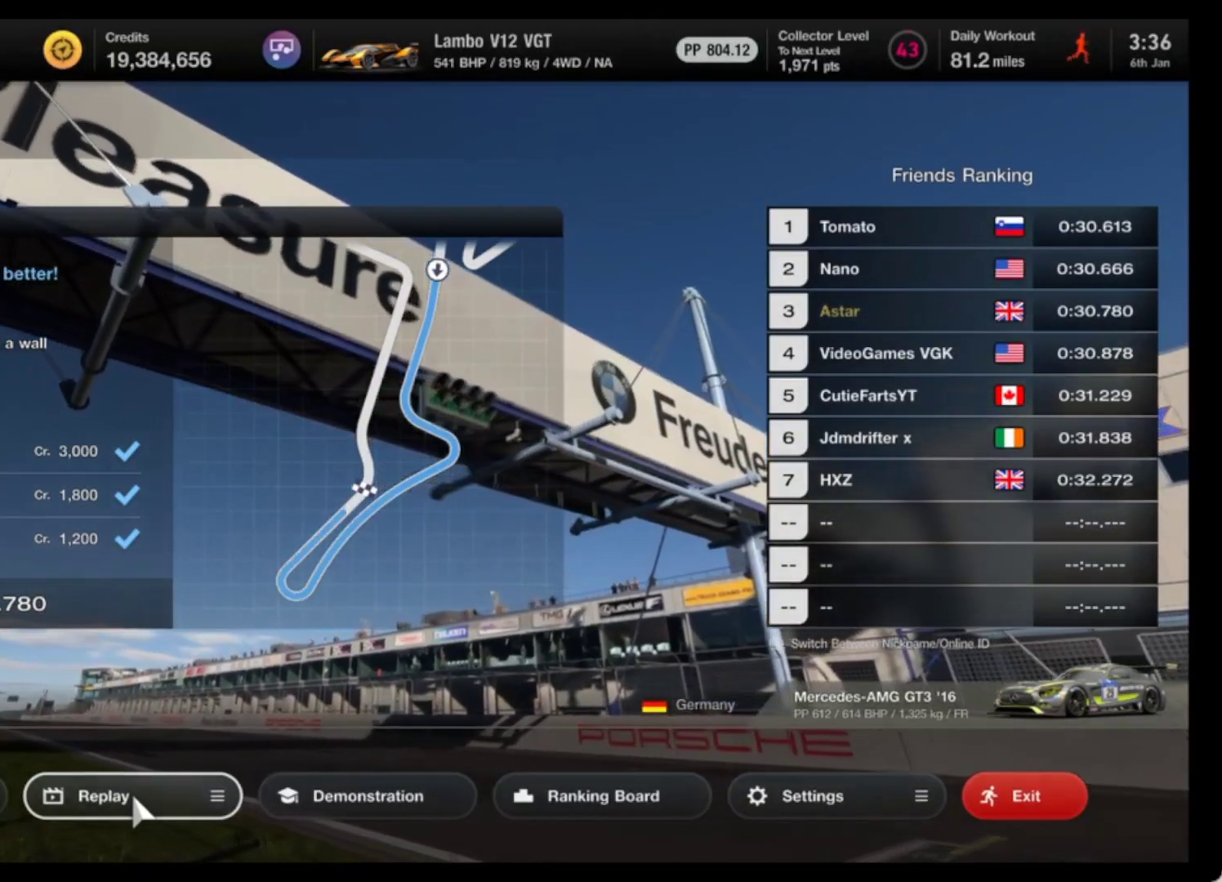
{"buttons": [], "left_stick": "center", "events": []}
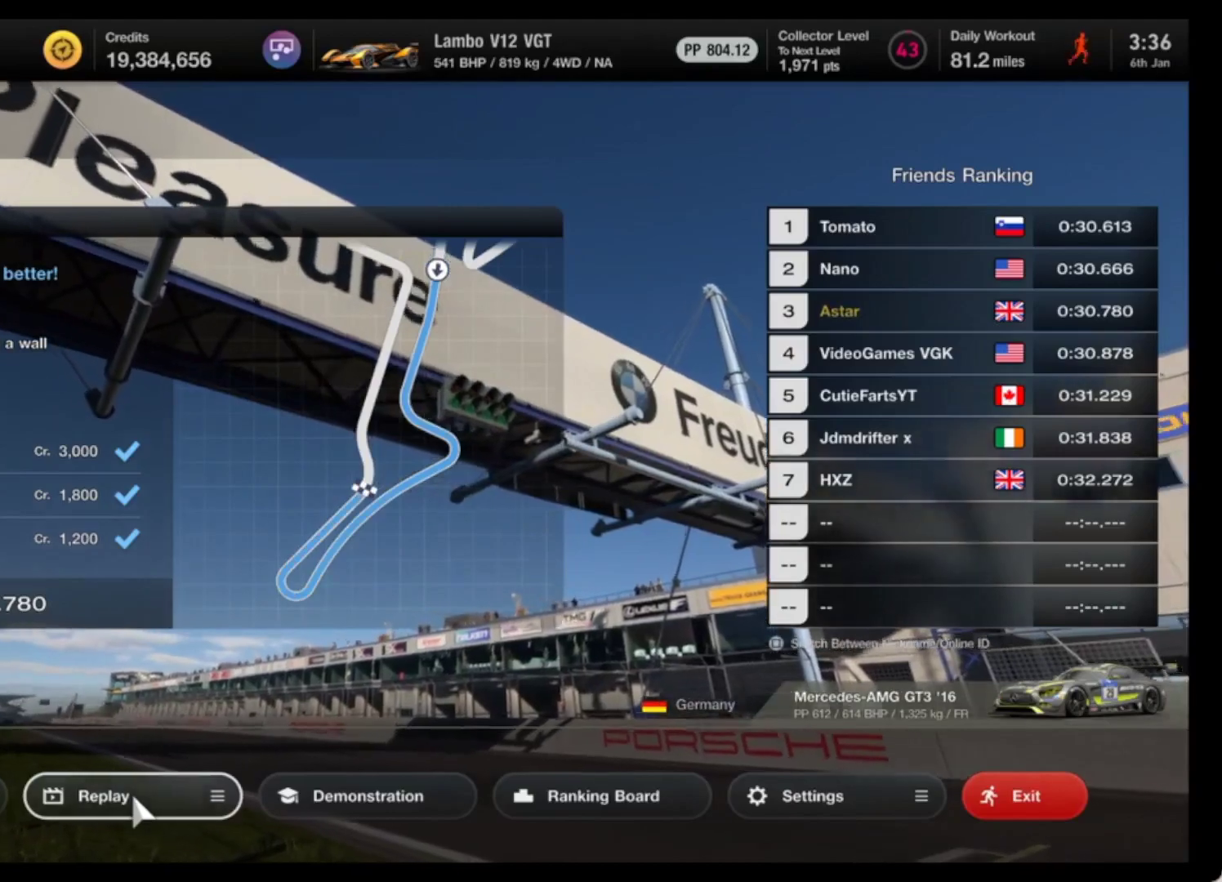
{"buttons": [], "left_stick": "center", "events": [[317, "DPAD_RIGHT", "down"], [333, "DPAD_RIGHT", "up"]]}
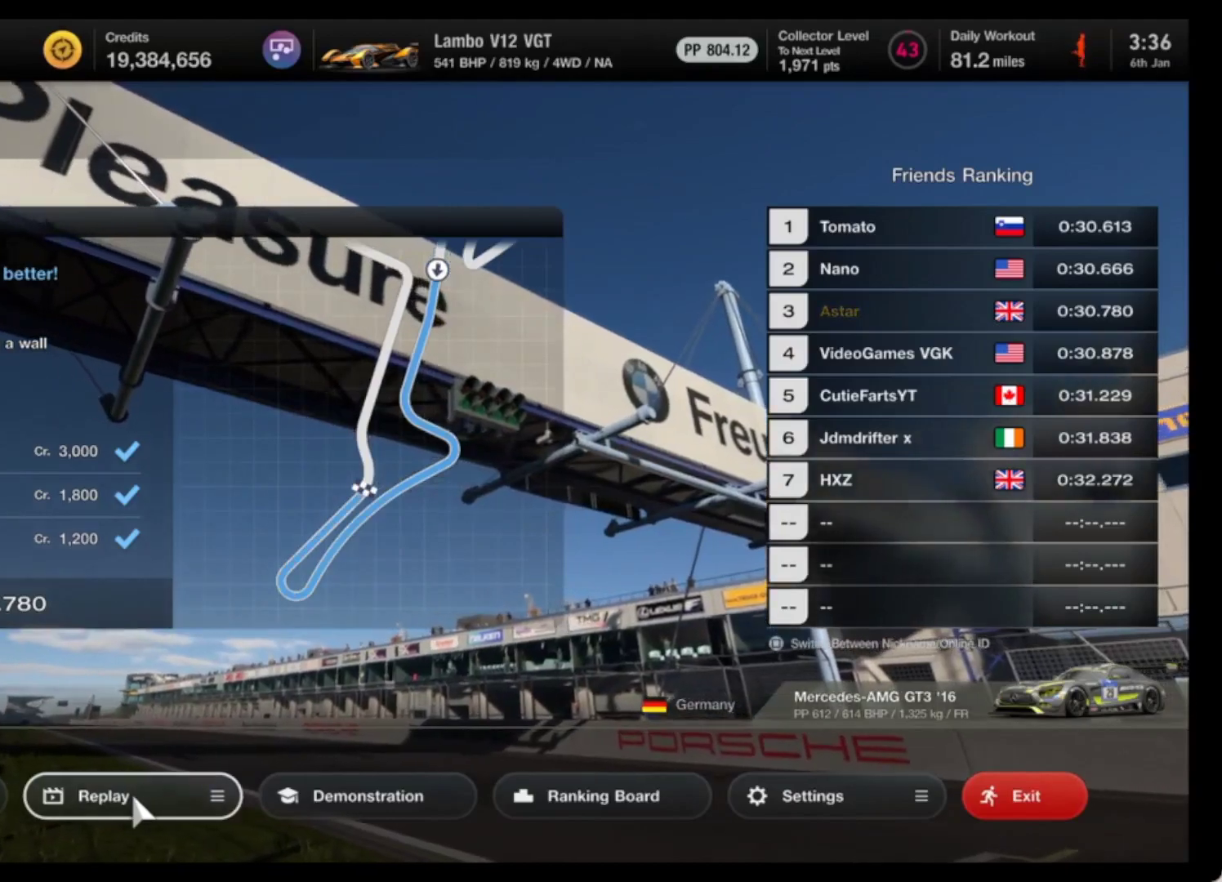
{"buttons": ["DPAD_RIGHT"], "left_stick": "center", "events": [[100, "DPAD_RIGHT", "down"], [183, "DPAD_RIGHT", "up"], [283, "DPAD_RIGHT", "down"], [300, "DPAD_RIGHT", "up"], [433, "DPAD_RIGHT", "down"]]}
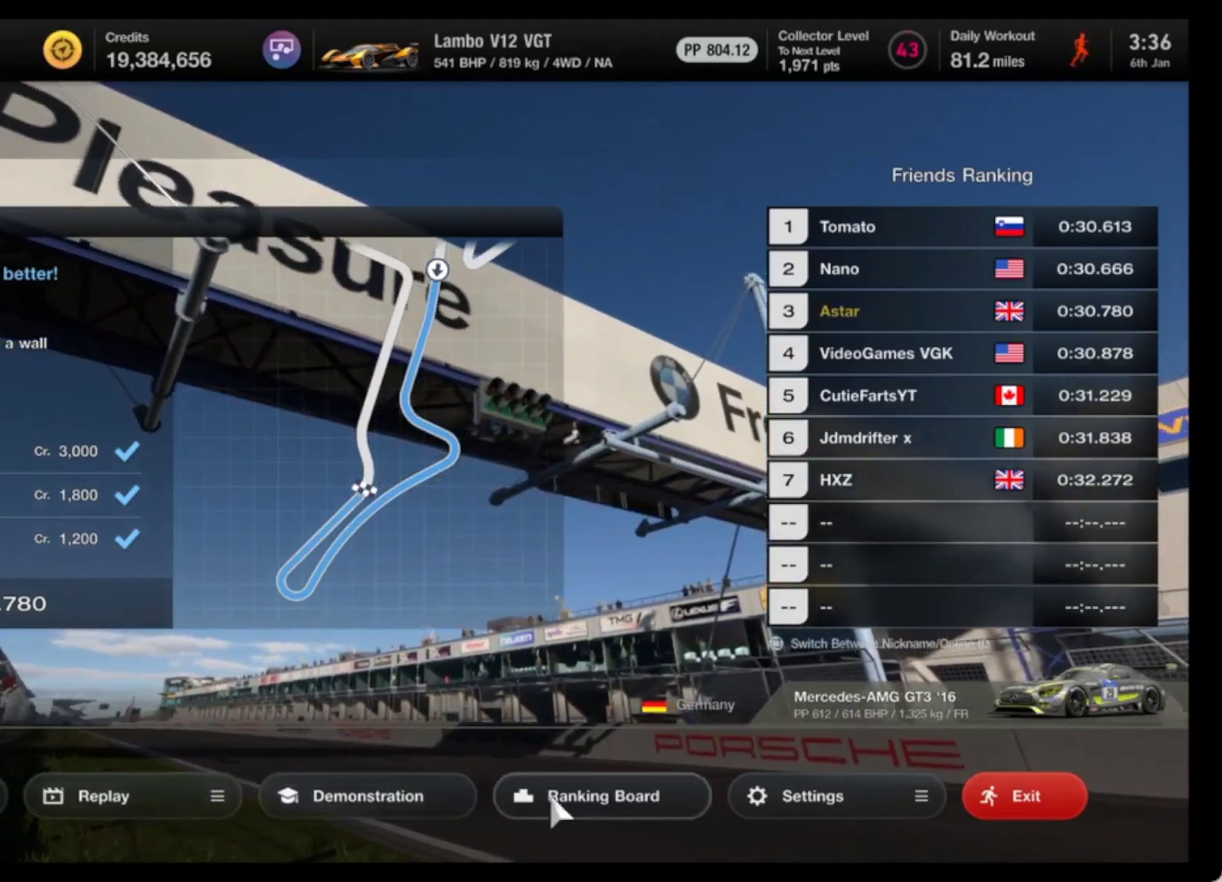
{"buttons": [], "left_stick": "center", "events": [[50, "DPAD_RIGHT", "up"]]}